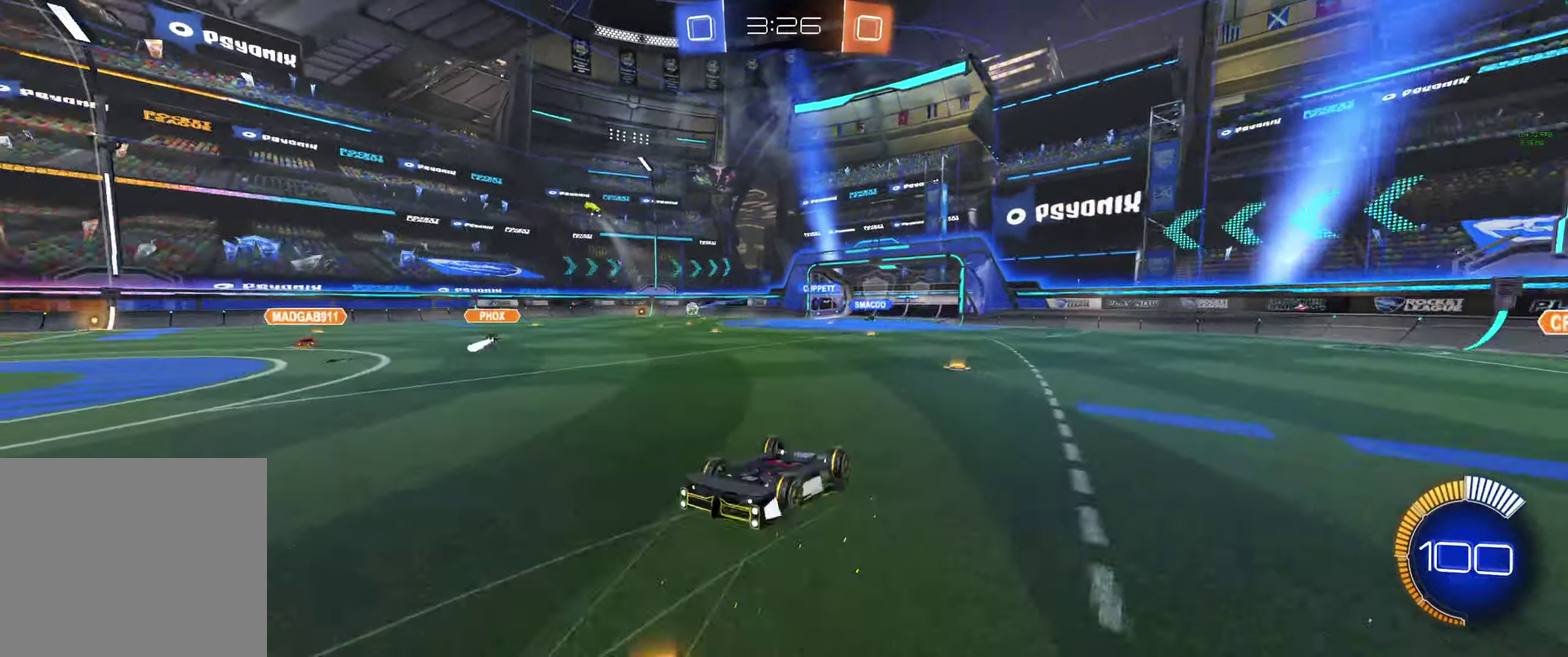
Gameplay with a controller (Xbox layout); each line is a JSON object with the inputs held at the frame after it. "events" lists button and stick changes between this image and that frame as [ms after this image, input, new state], when the widget could be followed in between.
{"buttons": ["R2"], "left_stick": "right", "right_stick": "center"}
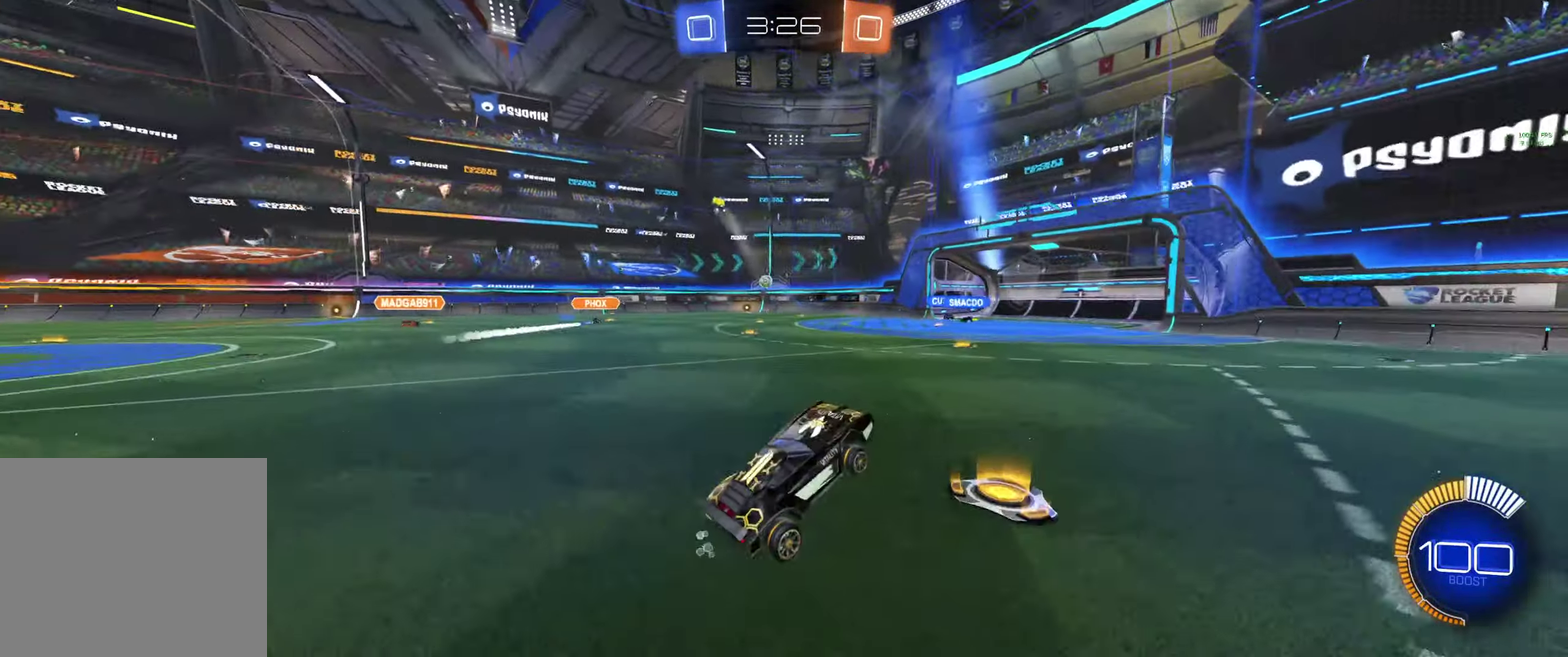
{"buttons": ["R2"], "left_stick": "center", "right_stick": "center", "events": [[333, "left_stick", "center"]]}
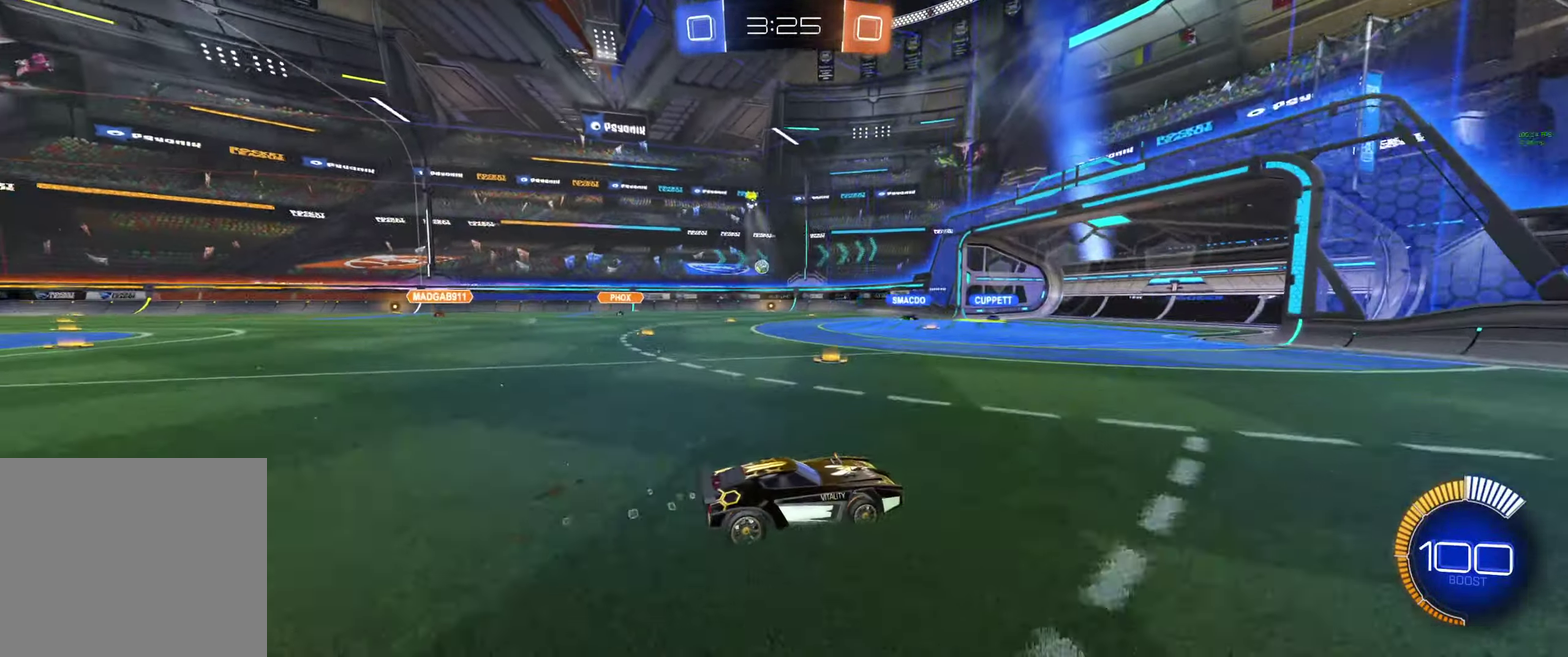
{"buttons": [], "left_stick": "up-left", "right_stick": "center", "events": [[167, "Y", "down"], [200, "left_stick", "up-left"], [333, "Y", "up"], [333, "left_stick", "center"], [433, "R2", "up"], [500, "left_stick", "up-left"]]}
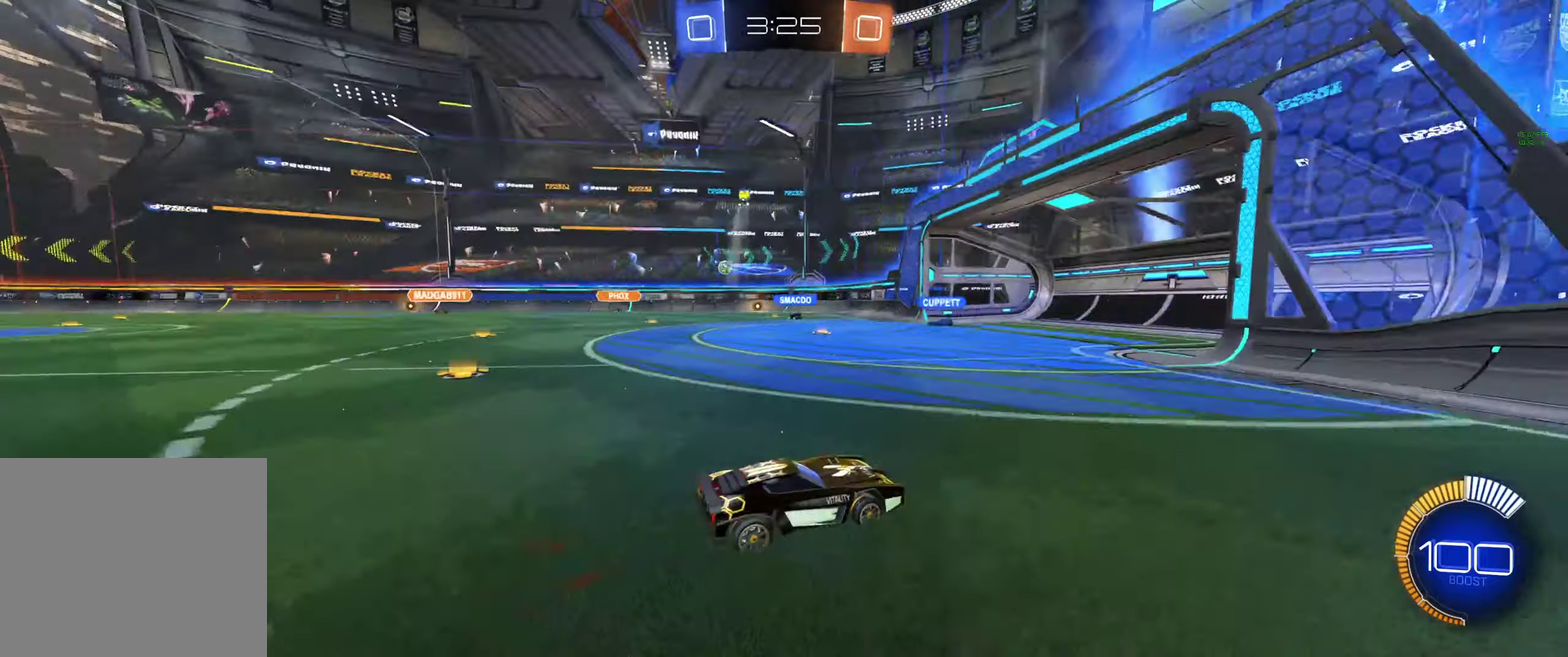
{"buttons": ["R2"], "left_stick": "right", "right_stick": "center", "events": [[266, "left_stick", "center"], [333, "R2", "down"], [433, "left_stick", "right"]]}
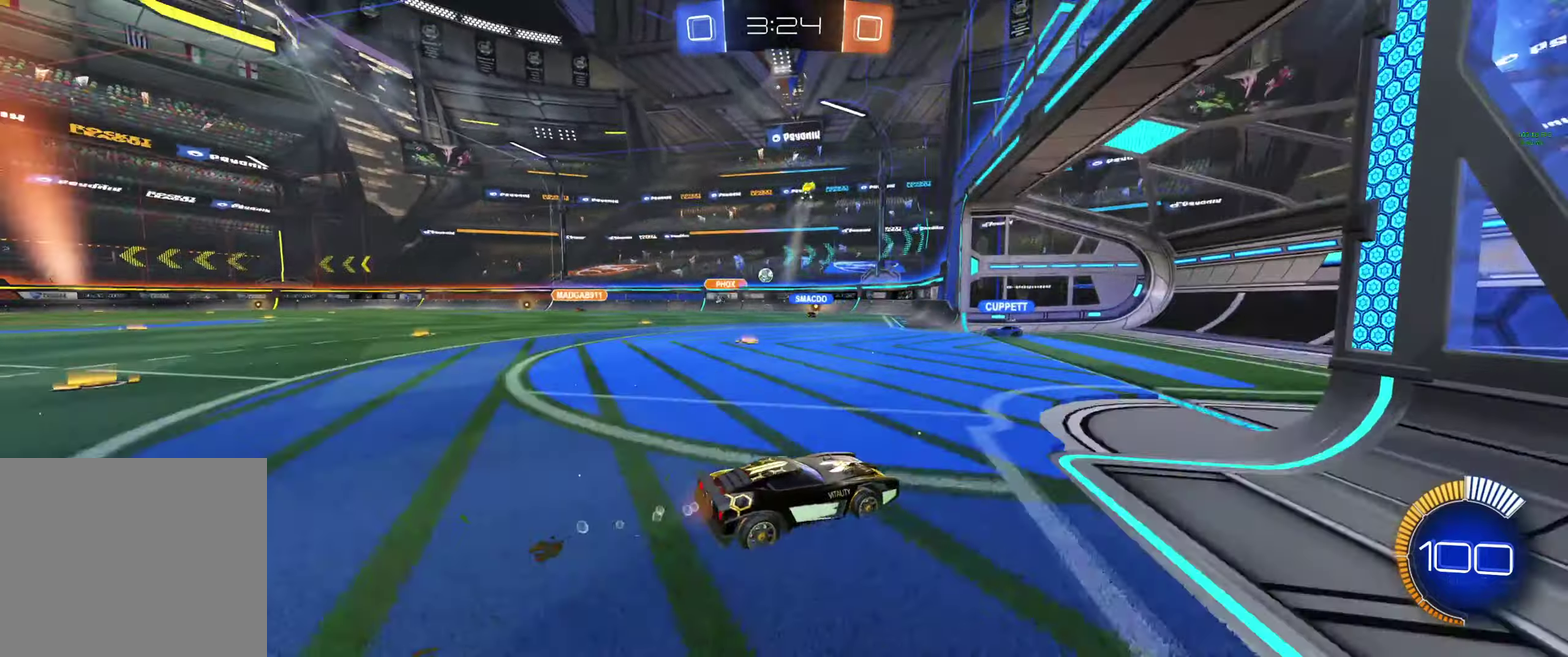
{"buttons": ["L2"], "left_stick": "center", "right_stick": "center", "events": [[100, "R2", "up"], [133, "left_stick", "up-left"], [200, "L1", "down"], [300, "L1", "up"], [433, "left_stick", "center"], [466, "L2", "down"]]}
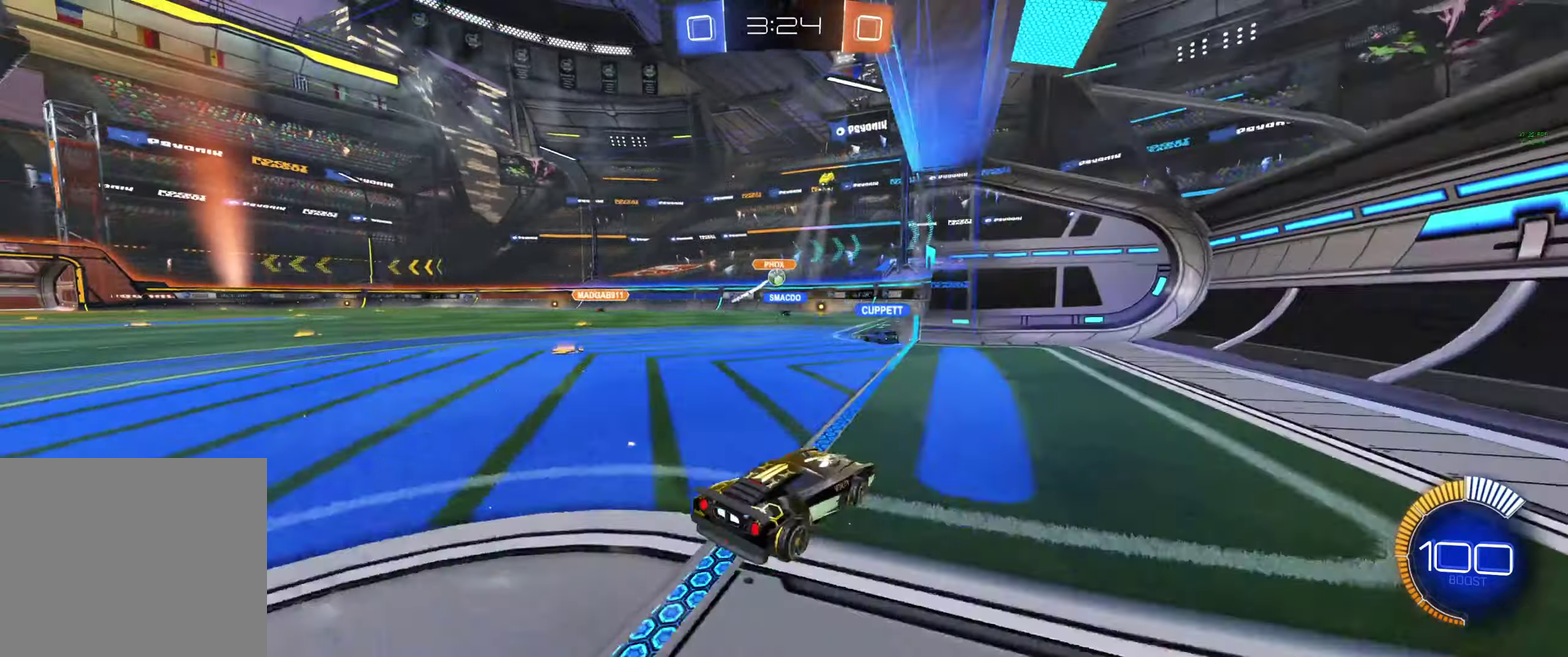
{"buttons": [], "left_stick": "center", "right_stick": "center", "events": [[33, "left_stick", "up-left"], [100, "L2", "up"], [166, "left_stick", "center"]]}
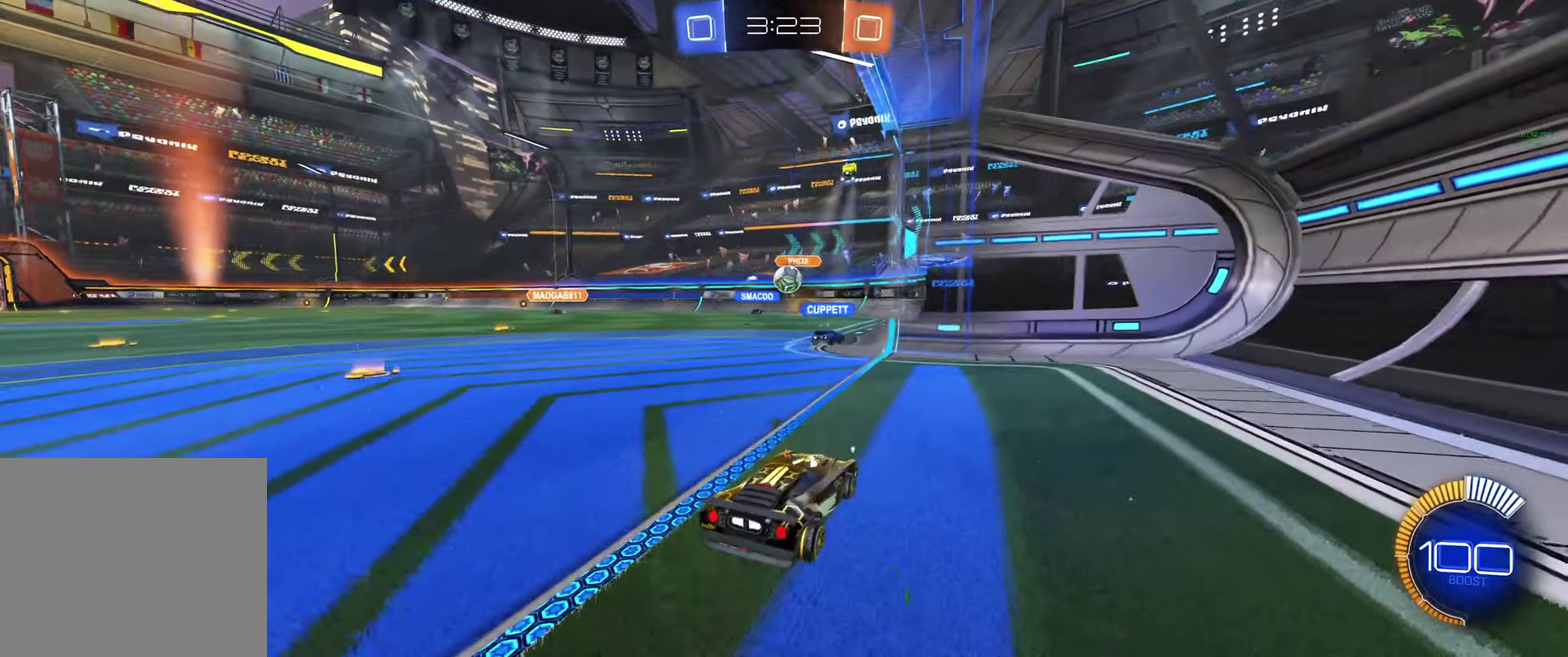
{"buttons": ["R2"], "left_stick": "up-left", "right_stick": "center", "events": [[166, "R2", "down"], [166, "left_stick", "up-left"]]}
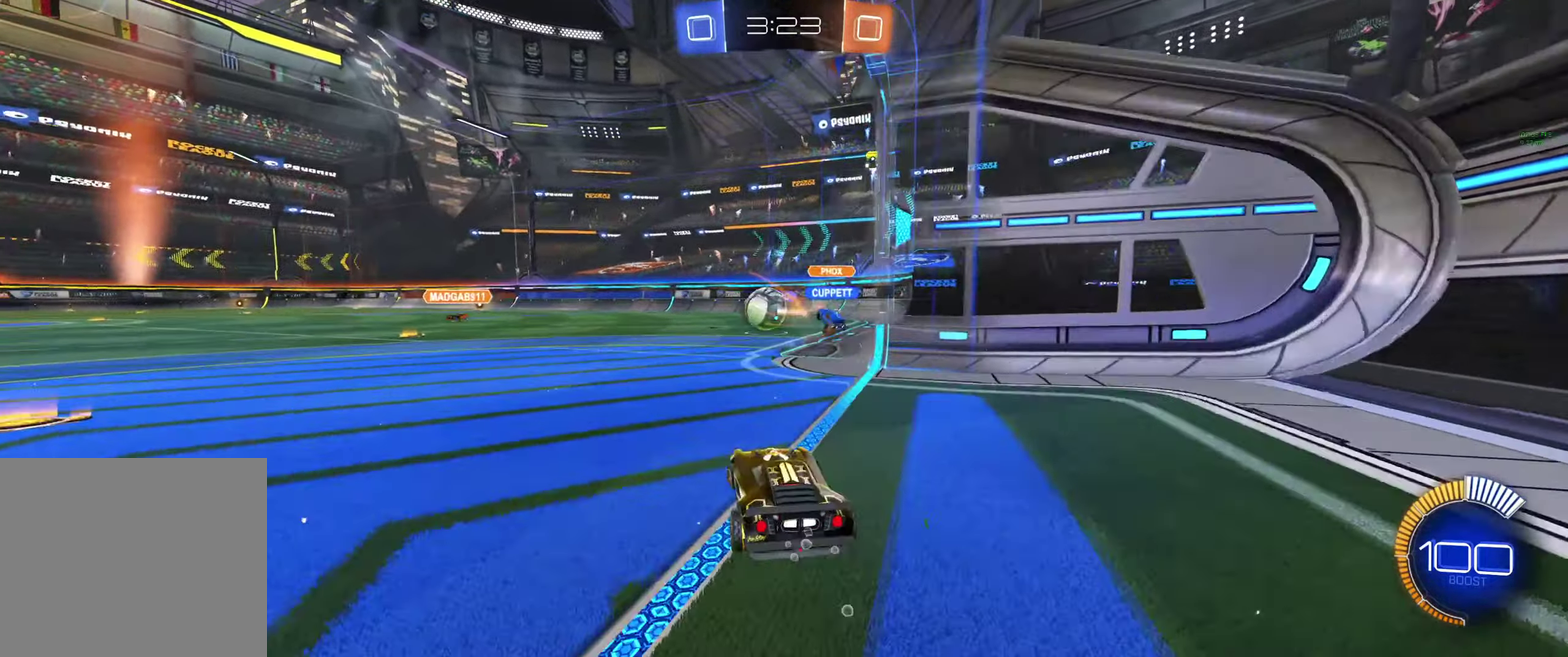
{"buttons": [], "left_stick": "right", "right_stick": "center", "events": [[266, "left_stick", "center"], [333, "left_stick", "right"], [466, "R2", "up"]]}
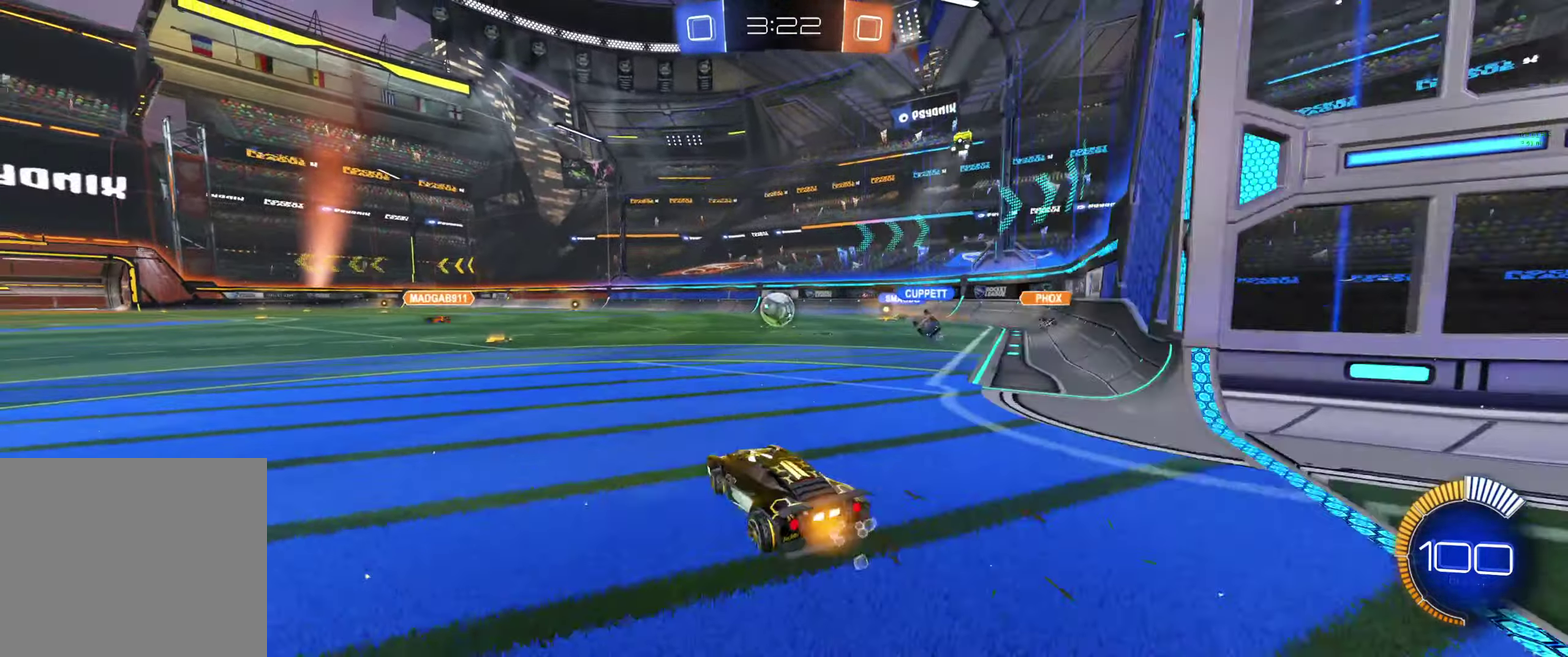
{"buttons": ["R2"], "left_stick": "center", "right_stick": "center", "events": [[33, "Y", "down"], [33, "left_stick", "center"], [100, "R2", "down"], [100, "Y", "up"], [100, "left_stick", "left"], [333, "left_stick", "center"]]}
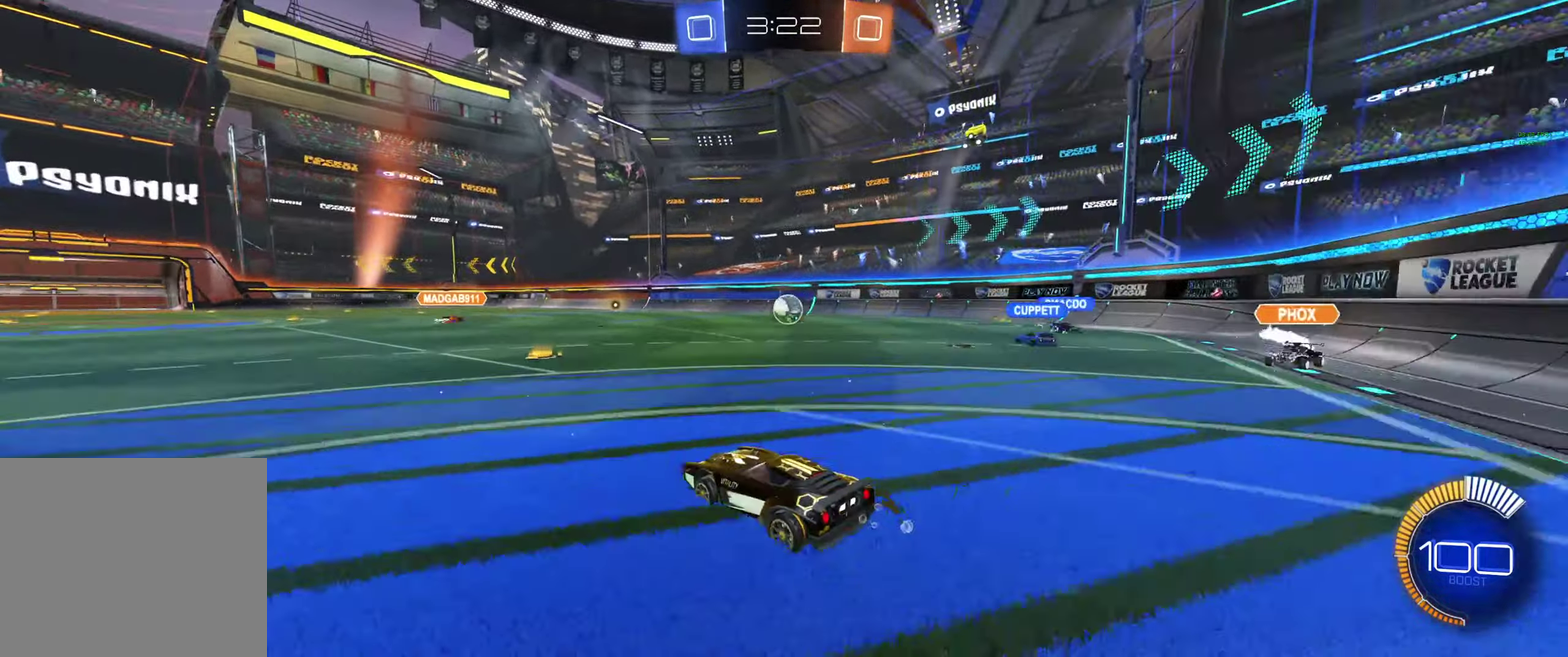
{"buttons": ["L1", "R2"], "left_stick": "up-left", "right_stick": "center", "events": [[333, "left_stick", "up-left"], [433, "L1", "down"]]}
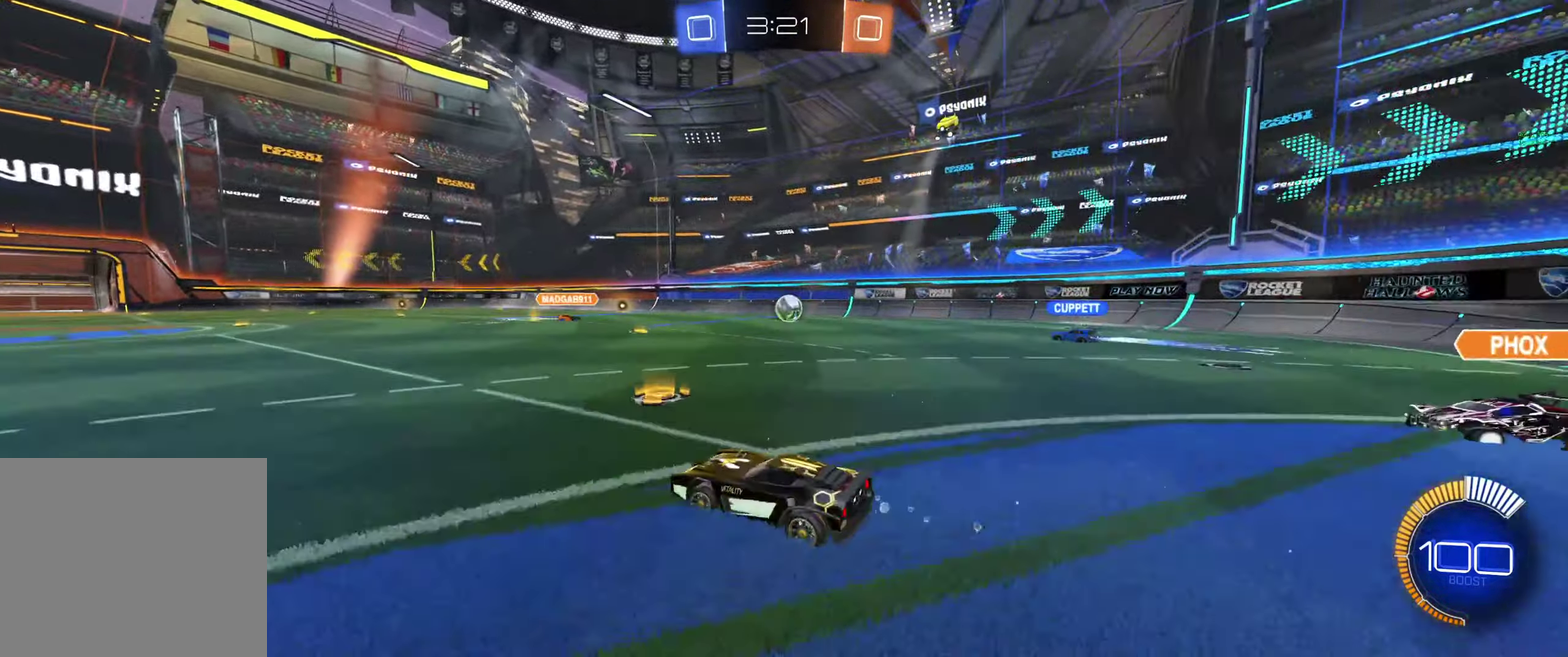
{"buttons": ["R2"], "left_stick": "up-left", "right_stick": "center", "events": [[33, "L1", "up"], [166, "L1", "down"], [166, "Y", "down"], [266, "L1", "up"], [366, "Y", "up"]]}
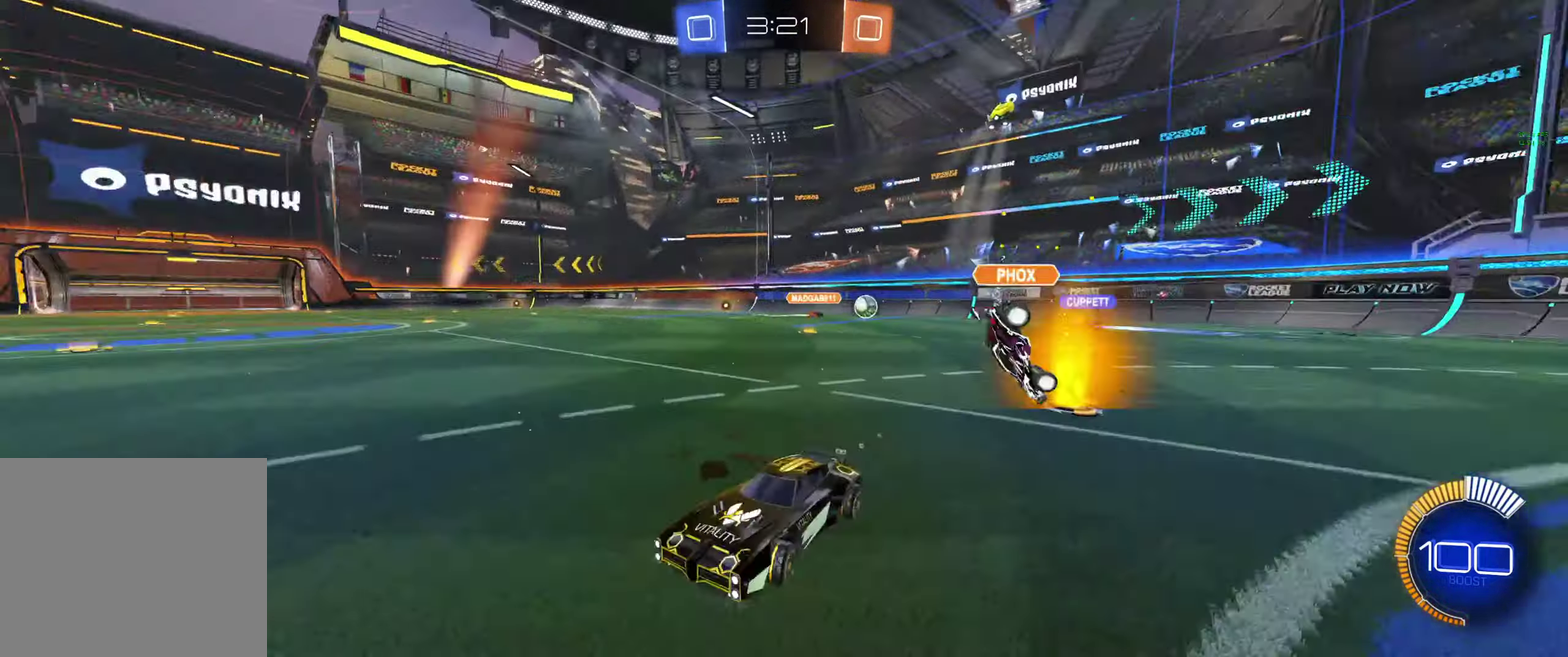
{"buttons": ["R2"], "left_stick": "center", "right_stick": "center", "events": [[366, "left_stick", "center"]]}
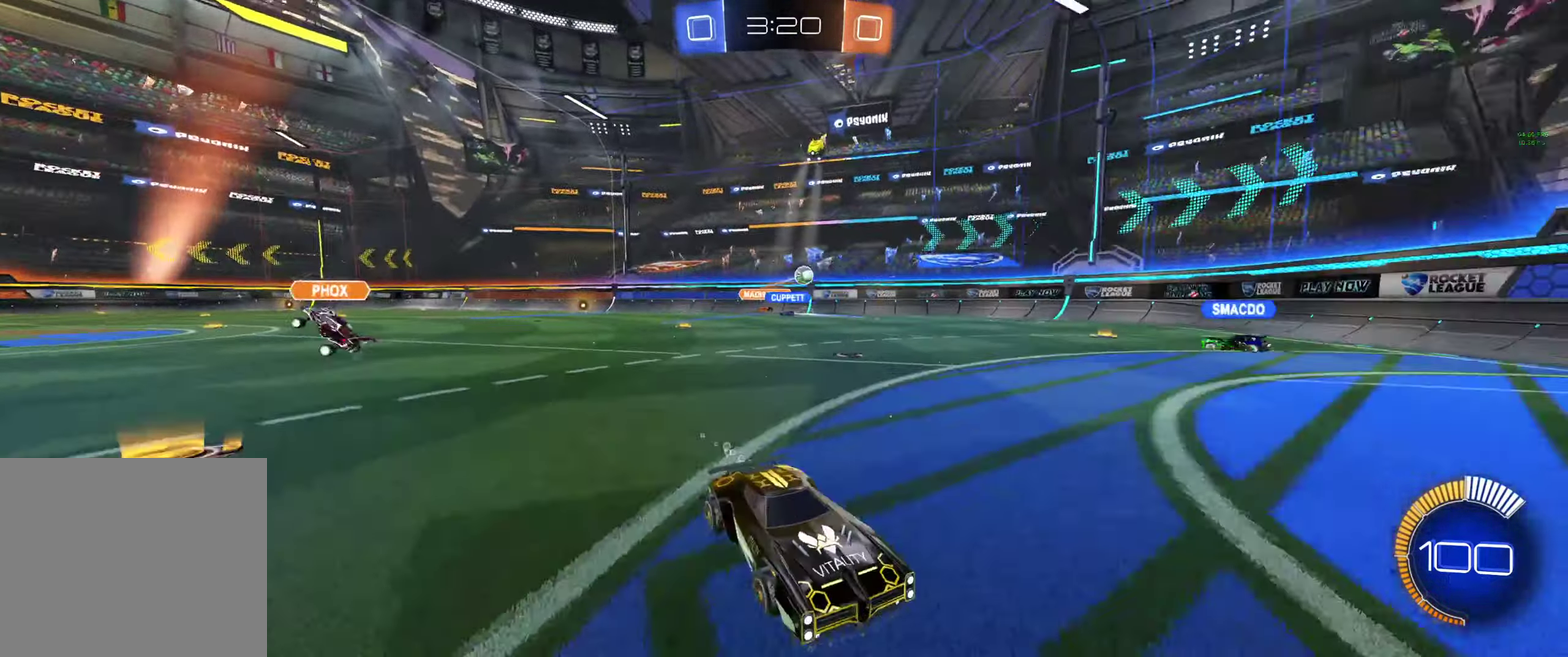
{"buttons": ["R2"], "left_stick": "center", "right_stick": "center", "events": [[100, "left_stick", "up-left"], [266, "left_stick", "center"], [333, "left_stick", "left"], [433, "left_stick", "center"]]}
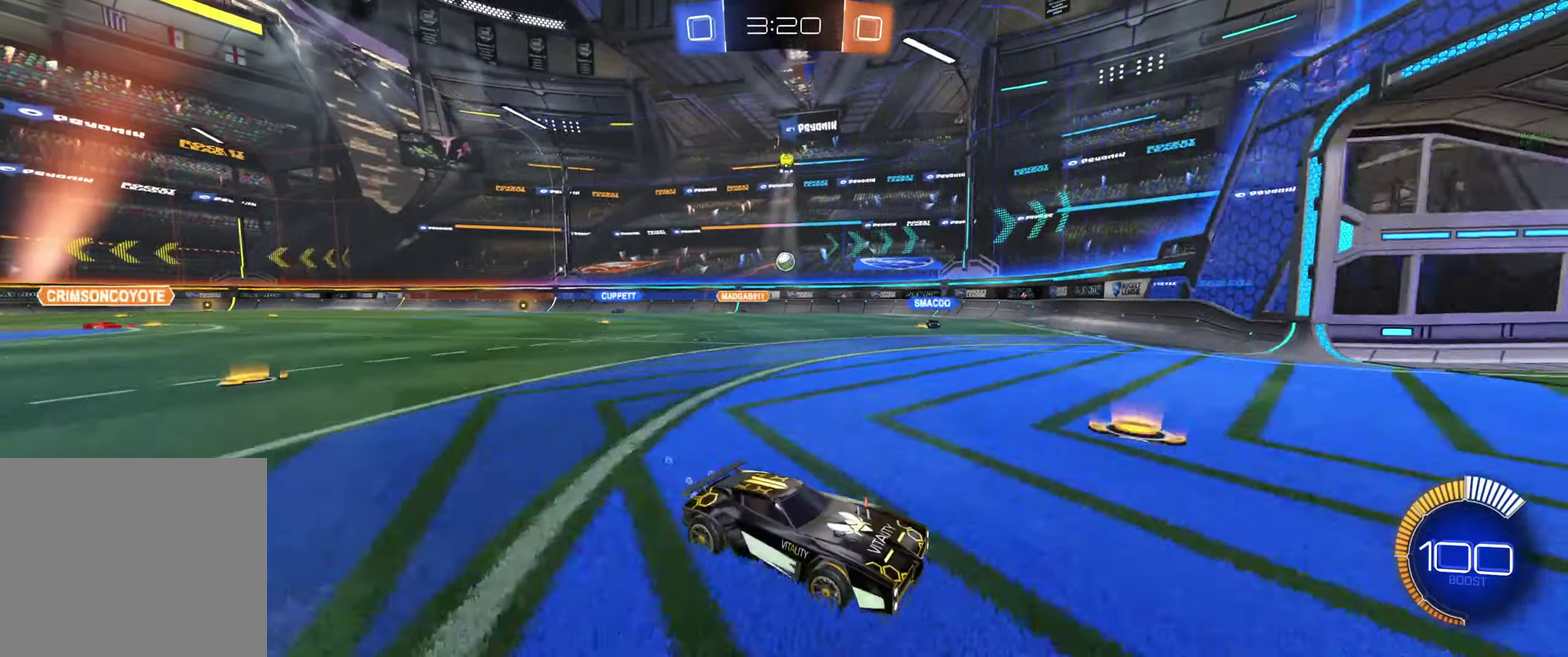
{"buttons": ["R2"], "left_stick": "center", "right_stick": "center", "events": []}
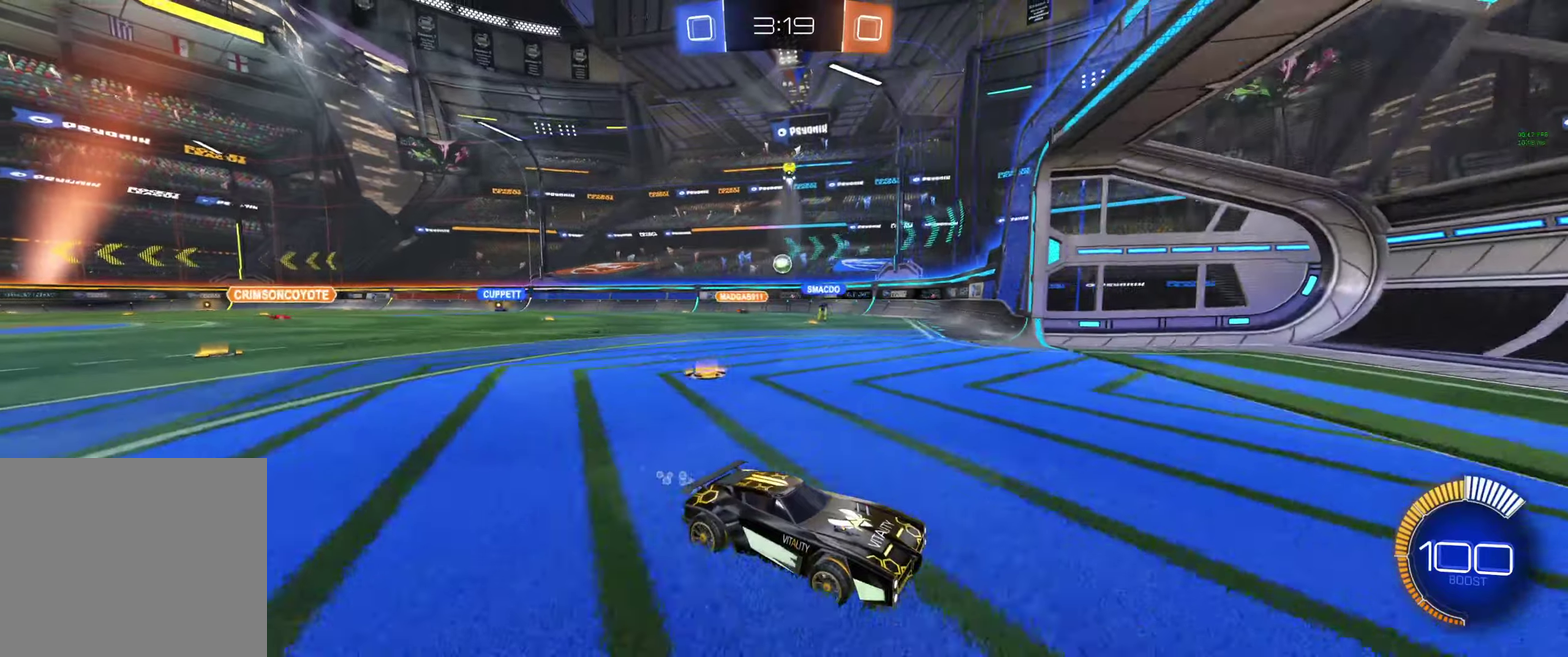
{"buttons": ["R2"], "left_stick": "up-left", "right_stick": "center", "events": [[34, "R2", "up"], [67, "left_stick", "up-left"], [167, "R2", "down"]]}
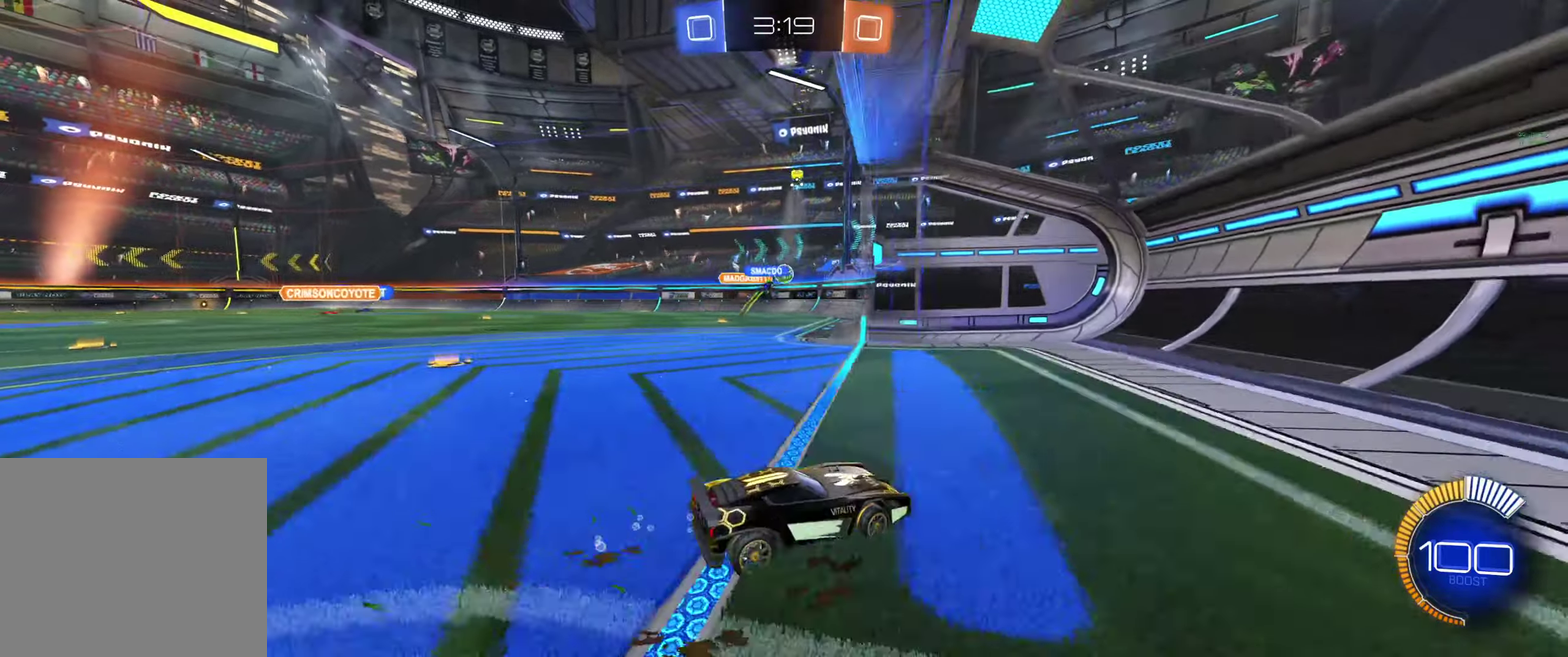
{"buttons": [], "left_stick": "up-left", "right_stick": "center", "events": [[134, "L1", "down"], [267, "L1", "up"], [267, "R2", "up"]]}
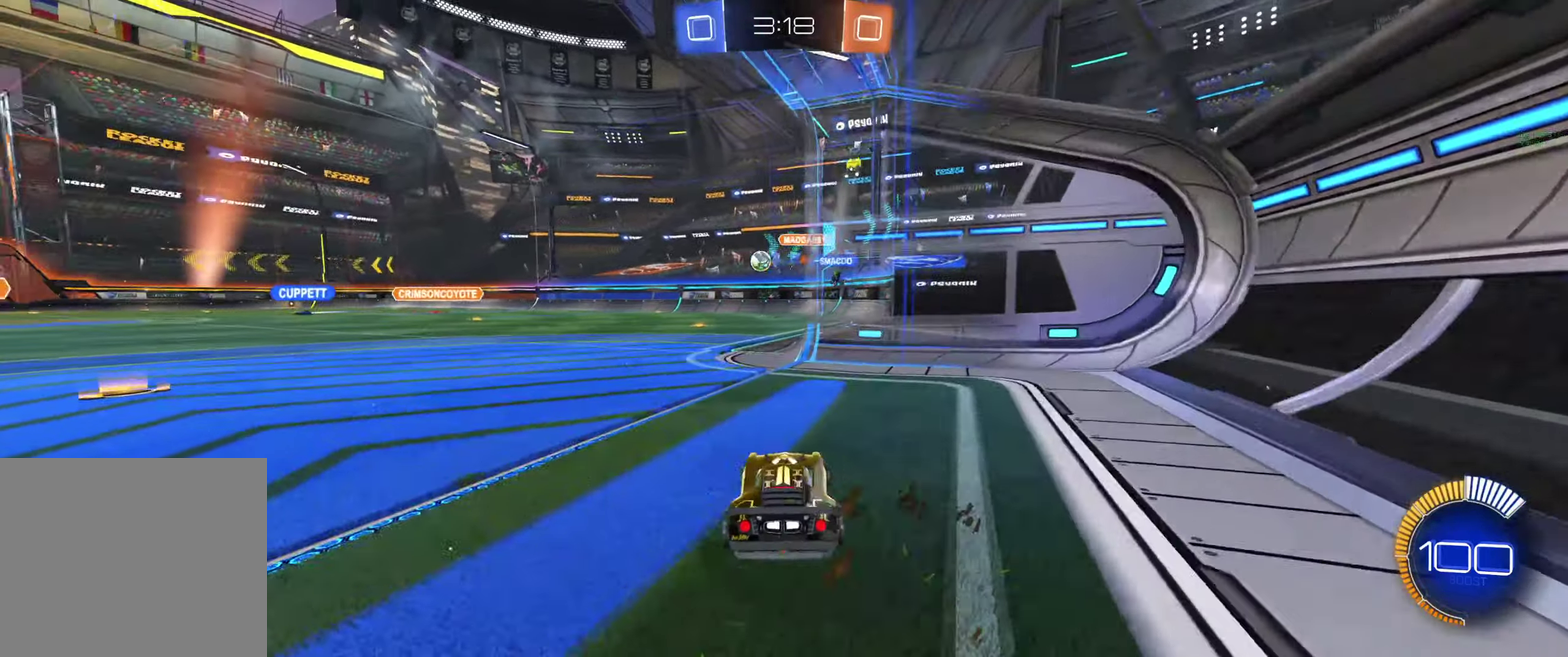
{"buttons": ["L2"], "left_stick": "center", "right_stick": "center", "events": [[100, "left_stick", "center"], [167, "L2", "down"], [234, "left_stick", "down-right"], [434, "left_stick", "center"]]}
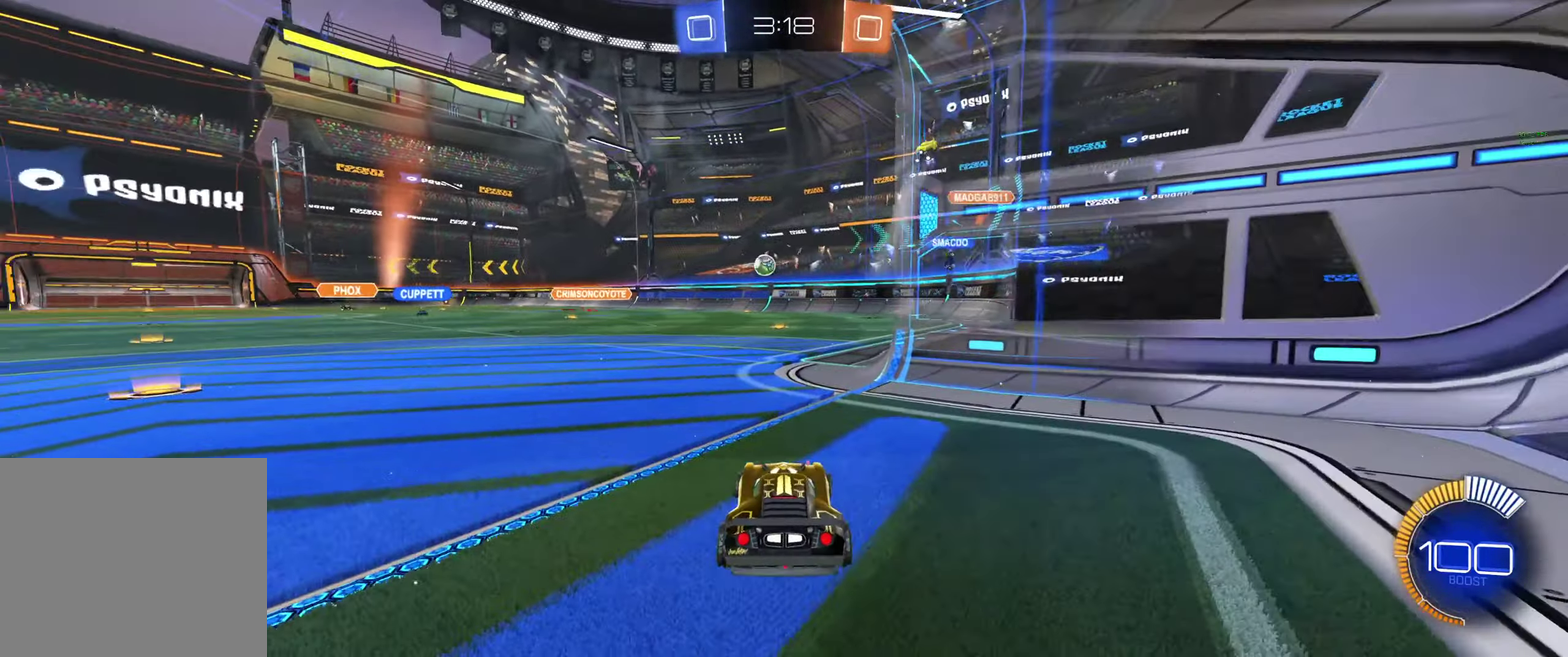
{"buttons": ["R2"], "left_stick": "center", "right_stick": "center", "events": [[367, "L2", "up"], [434, "R2", "down"]]}
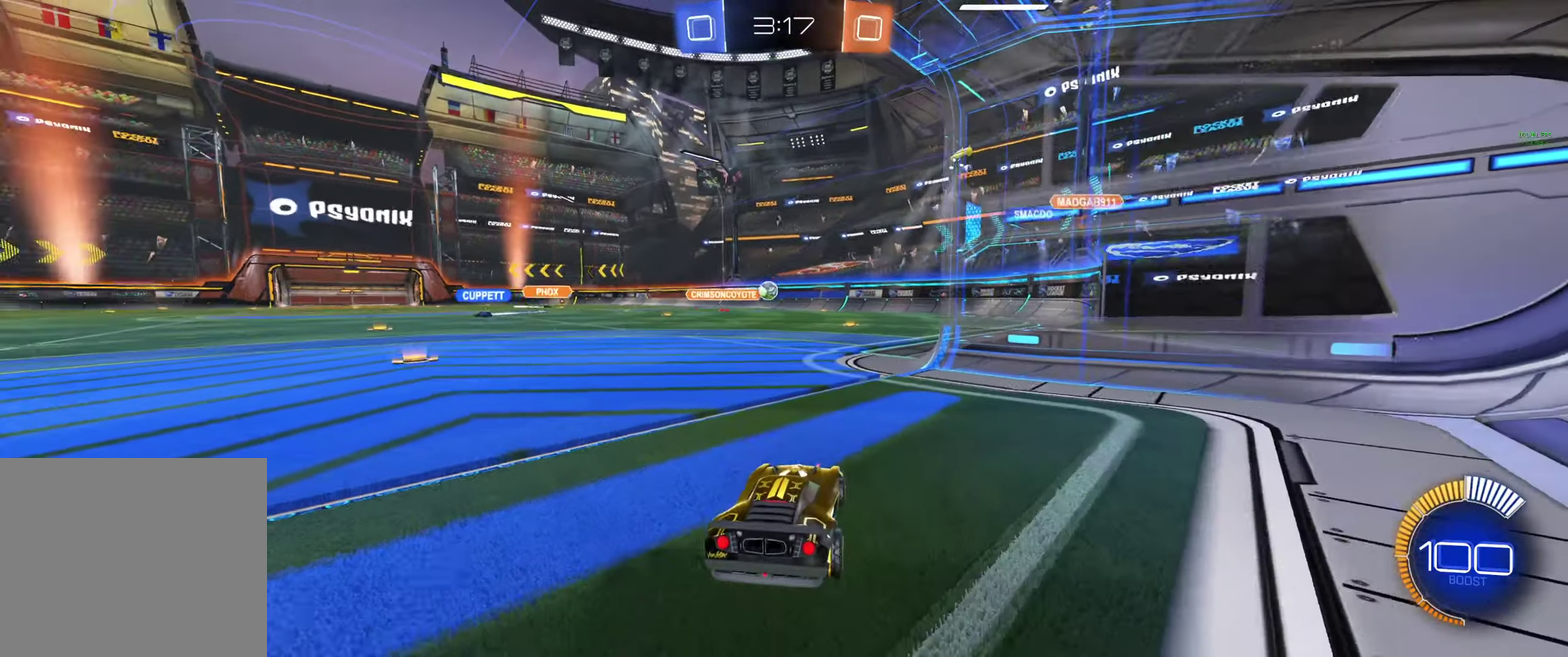
{"buttons": ["R2"], "left_stick": "center", "right_stick": "center", "events": [[34, "left_stick", "up-left"], [167, "left_stick", "center"]]}
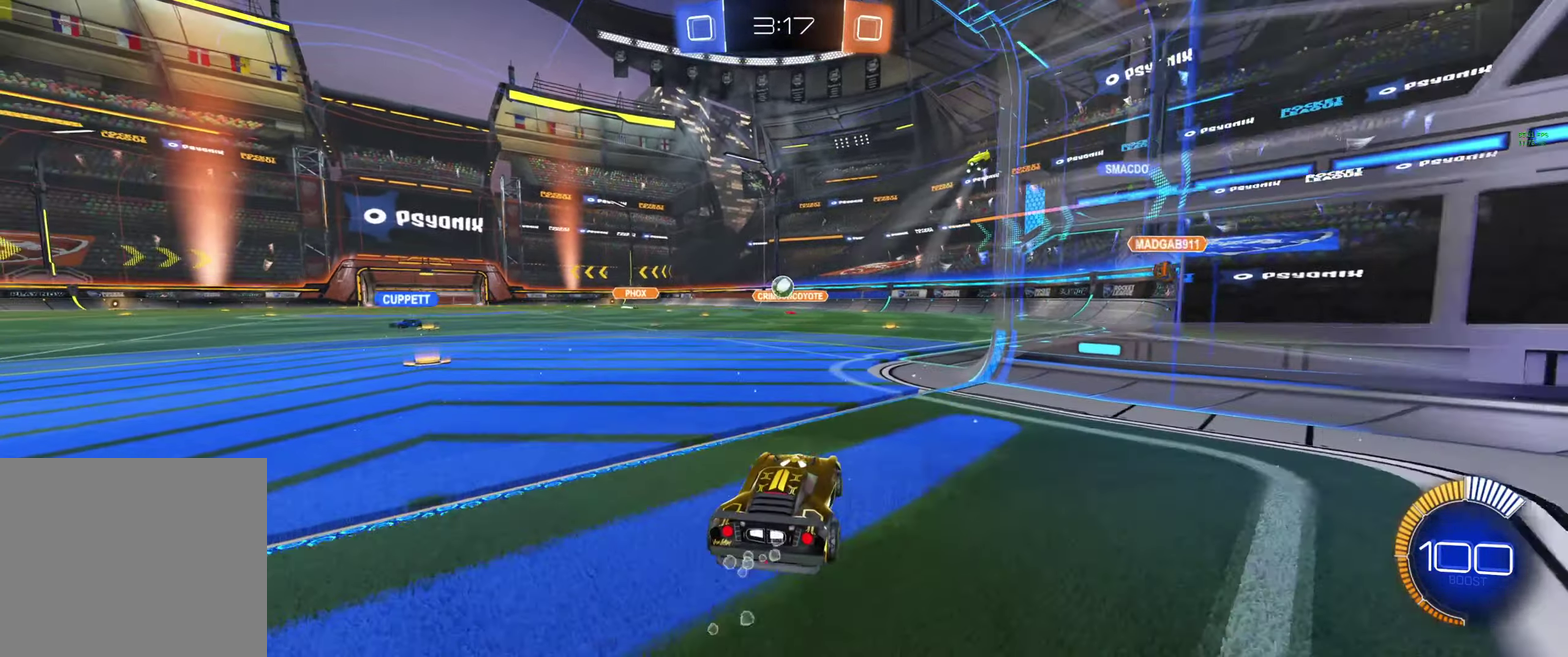
{"buttons": ["L1", "R2"], "left_stick": "down-right", "right_stick": "center", "events": [[34, "left_stick", "left"], [67, "A", "down"], [134, "left_stick", "down"], [200, "left_stick", "down-right"], [334, "A", "up"], [334, "L1", "down"], [334, "left_stick", "right"], [467, "left_stick", "down-right"]]}